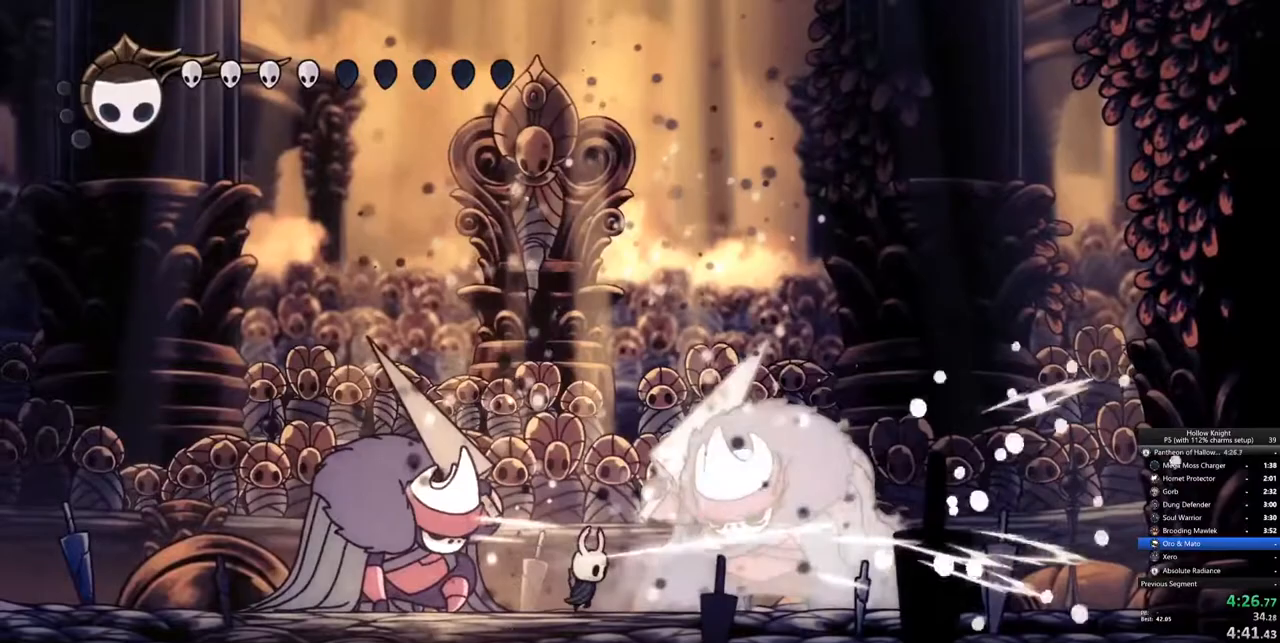
Gameplay with keyboard; each line is a JSON object with the keys held at the frame after it. "events" lists presses ("down") and releases ("up") of "cdash", "dash", "dnail", "down", "heal", "inv", "jump", "left", "nail", "right", "spell" and "up" between this image and that frame as [ms after this image, input, new state], when the widget could be followed in between. No other keys are recorded. Mouse input is not recorded. Key names are as the overlay labels them; some are game actions (e.g. jump) rather than physical keys.
{"keys": ["right"], "events": [[83, "right", "up"], [133, "nail", "down"], [233, "right", "down"], [283, "nail", "up"]]}
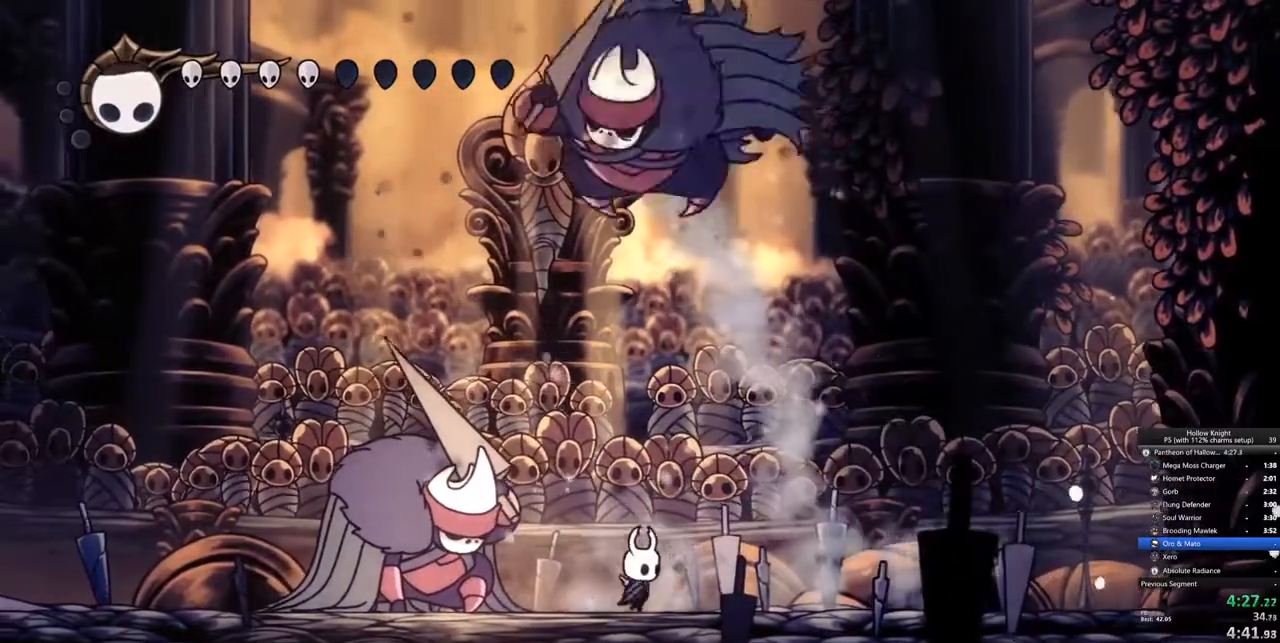
{"keys": ["up"], "events": [[333, "up", "down"], [383, "right", "up"], [383, "spell", "down"], [483, "spell", "up"]]}
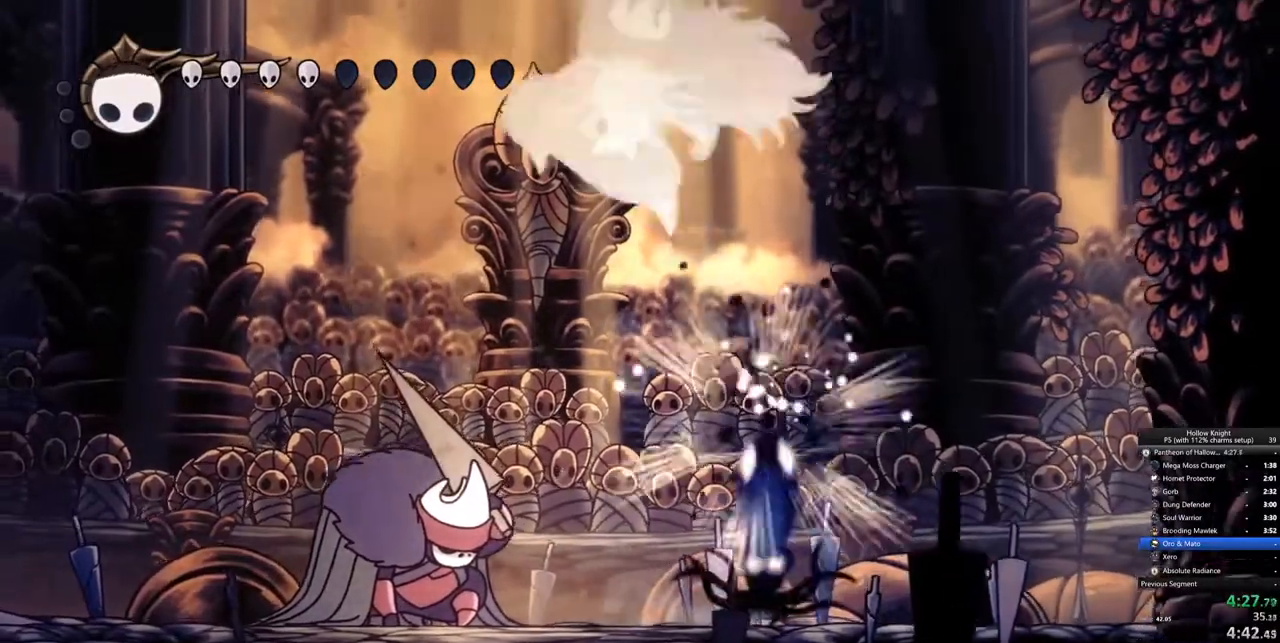
{"keys": ["right"], "events": [[67, "up", "up"], [500, "right", "down"]]}
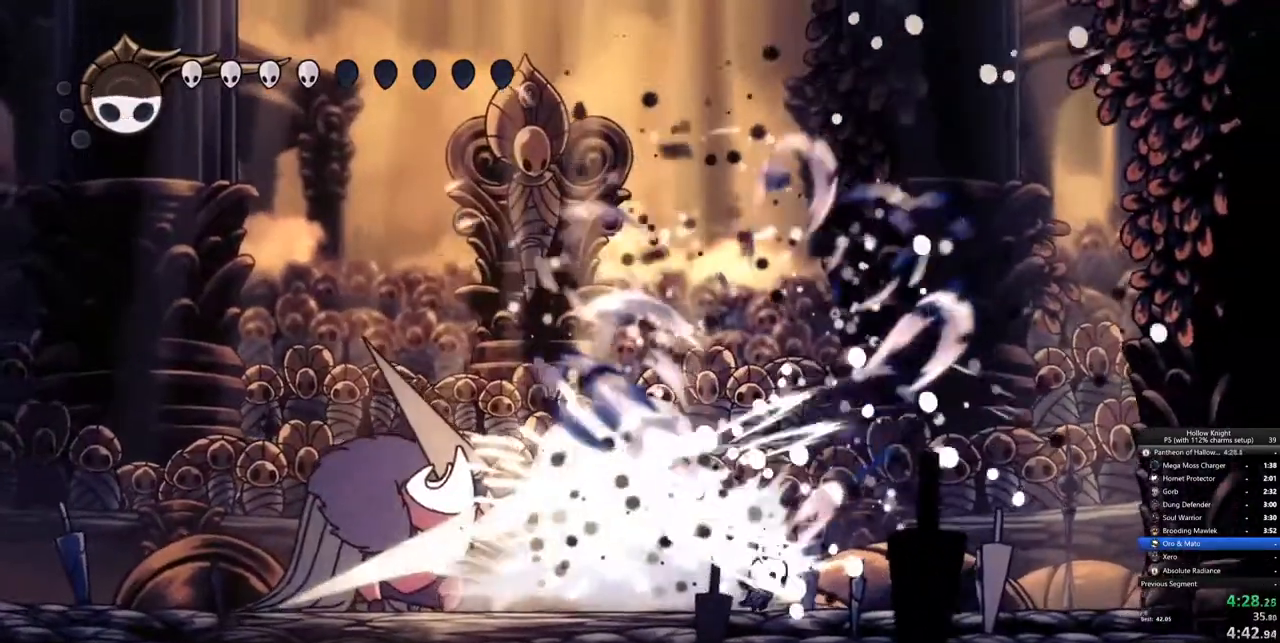
{"keys": ["left"], "events": [[183, "left", "down"], [183, "right", "up"], [283, "nail", "down"], [317, "nail", "up"]]}
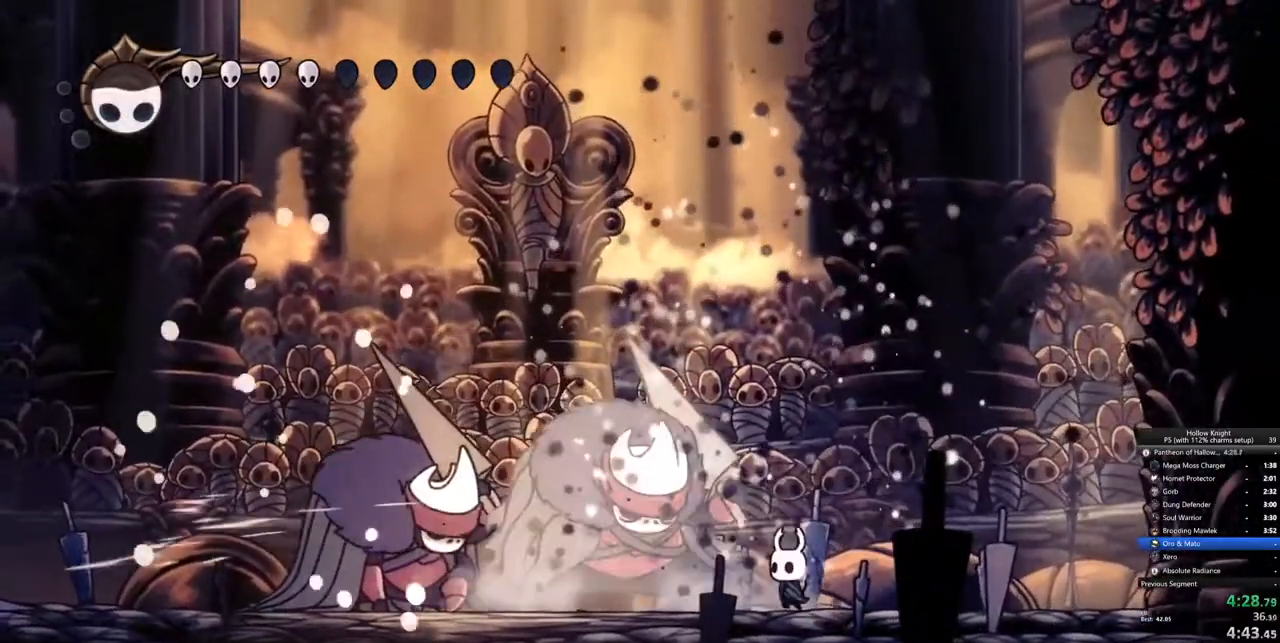
{"keys": ["left"], "events": [[17, "nail", "down"], [100, "nail", "up"], [300, "nail", "down"], [433, "nail", "up"]]}
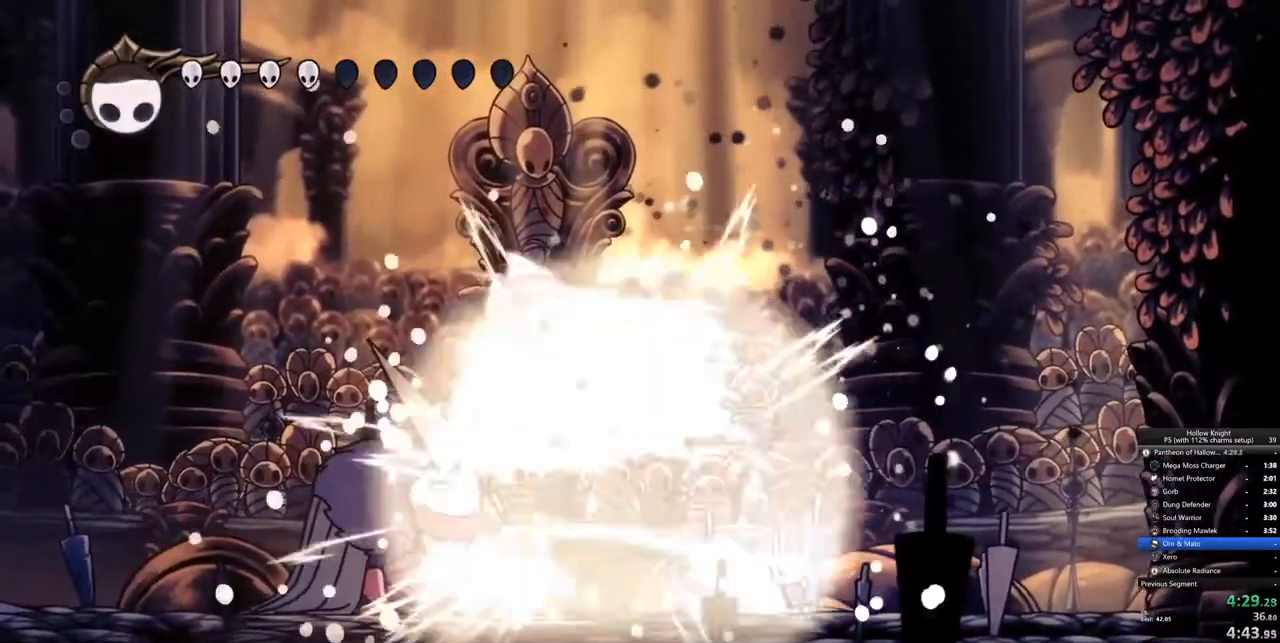
{"keys": ["left"], "events": [[317, "dash", "down"], [400, "dash", "up"]]}
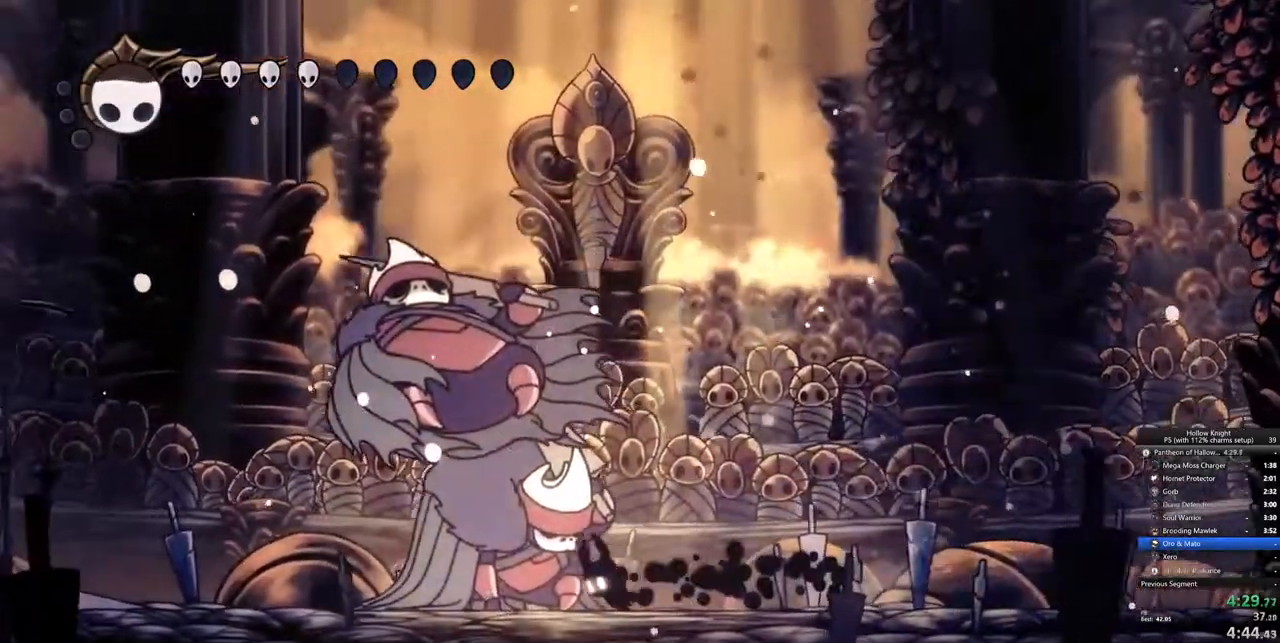
{"keys": ["dnail"], "events": [[317, "dnail", "down"], [350, "left", "up"]]}
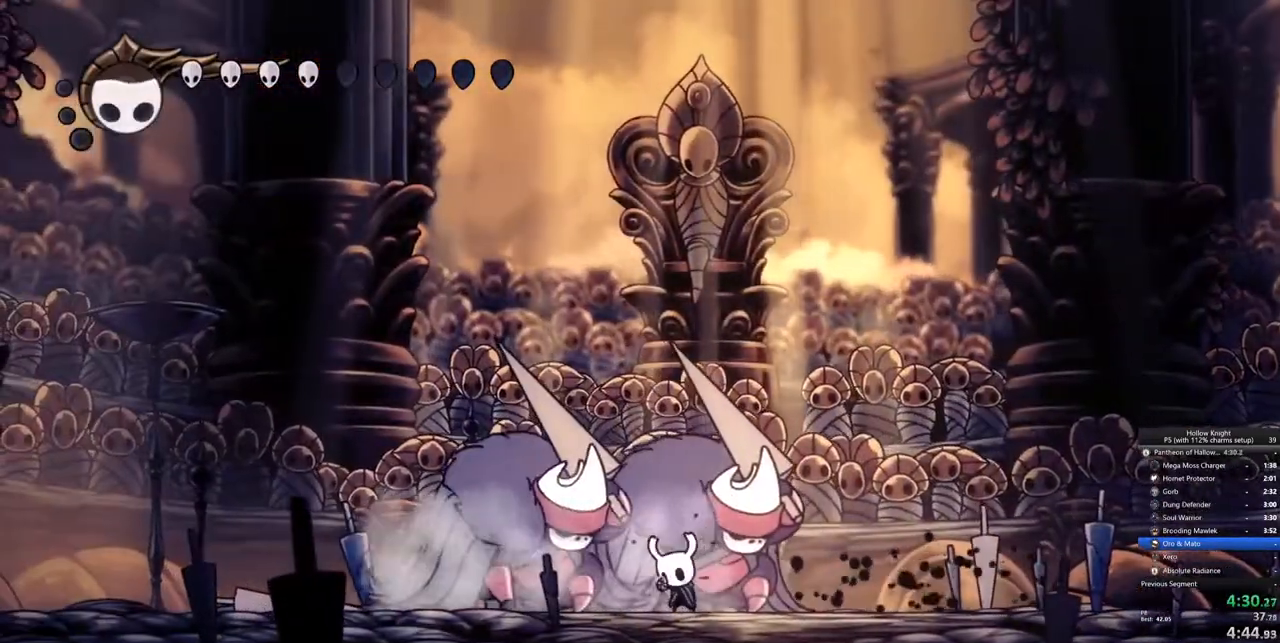
{"keys": ["dnail"], "events": []}
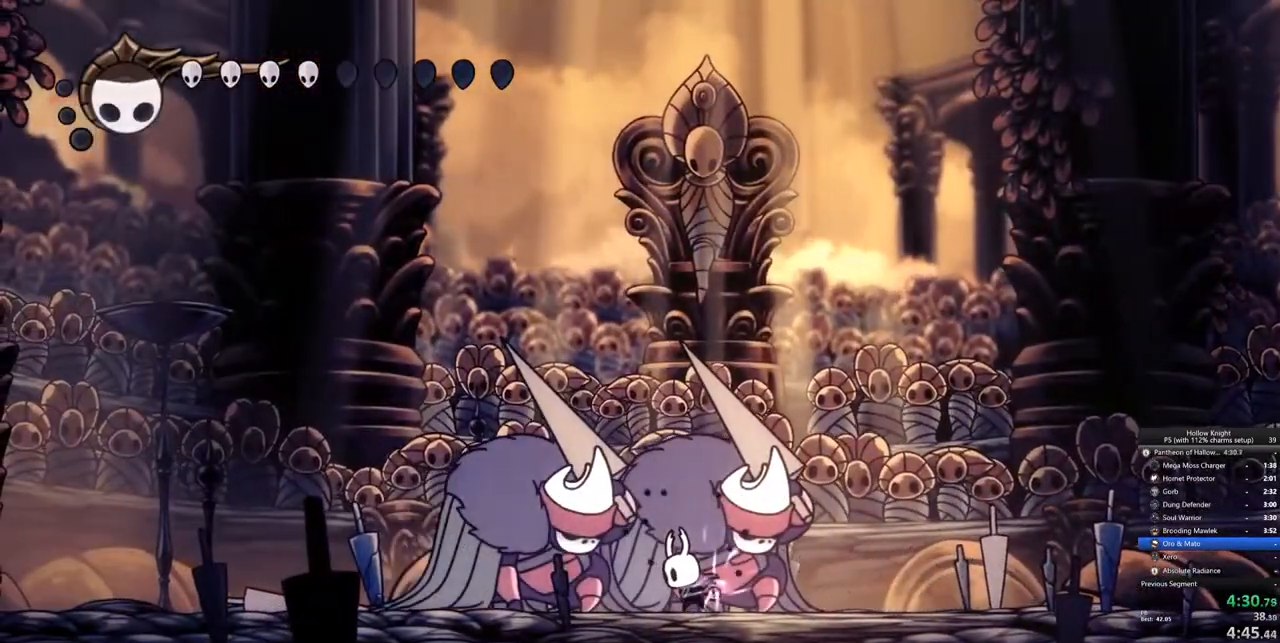
{"keys": ["dnail"], "events": []}
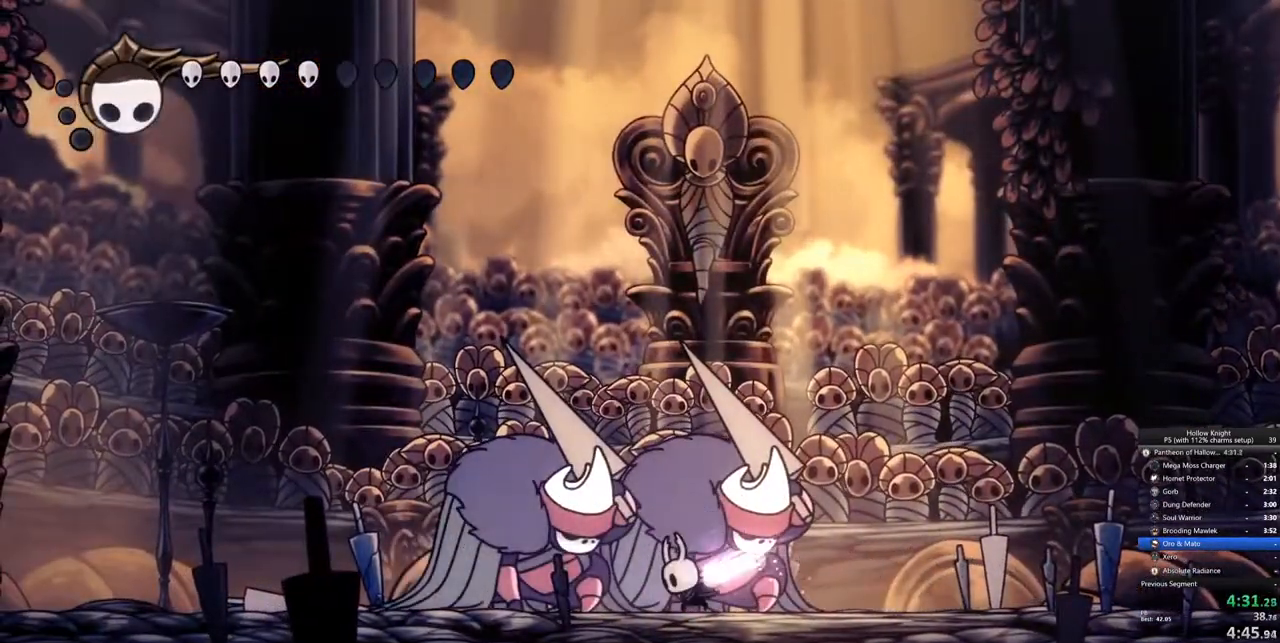
{"keys": [], "events": [[283, "dnail", "up"]]}
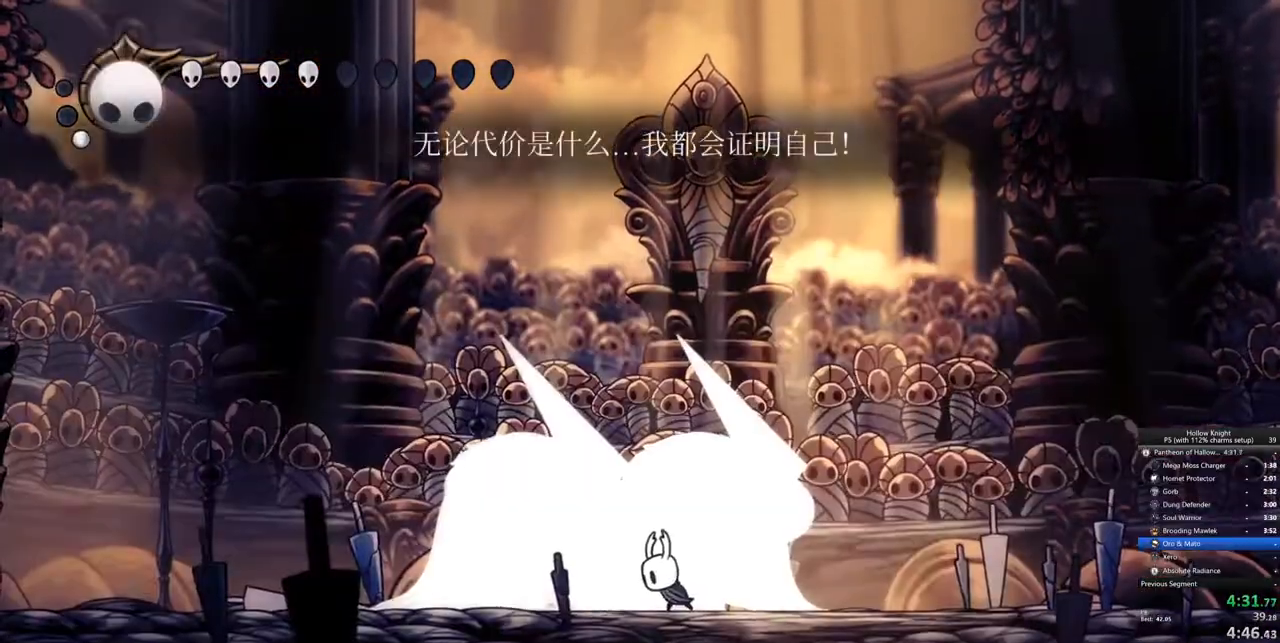
{"keys": ["dnail"], "events": [[250, "dnail", "down"]]}
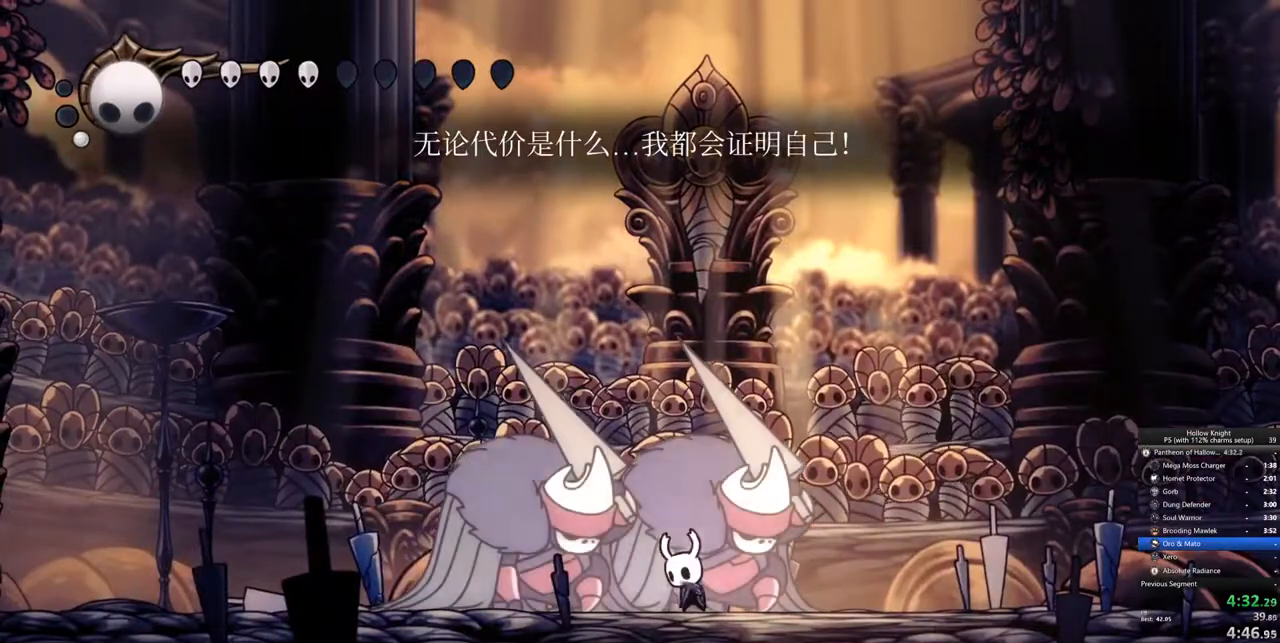
{"keys": ["dnail"], "events": []}
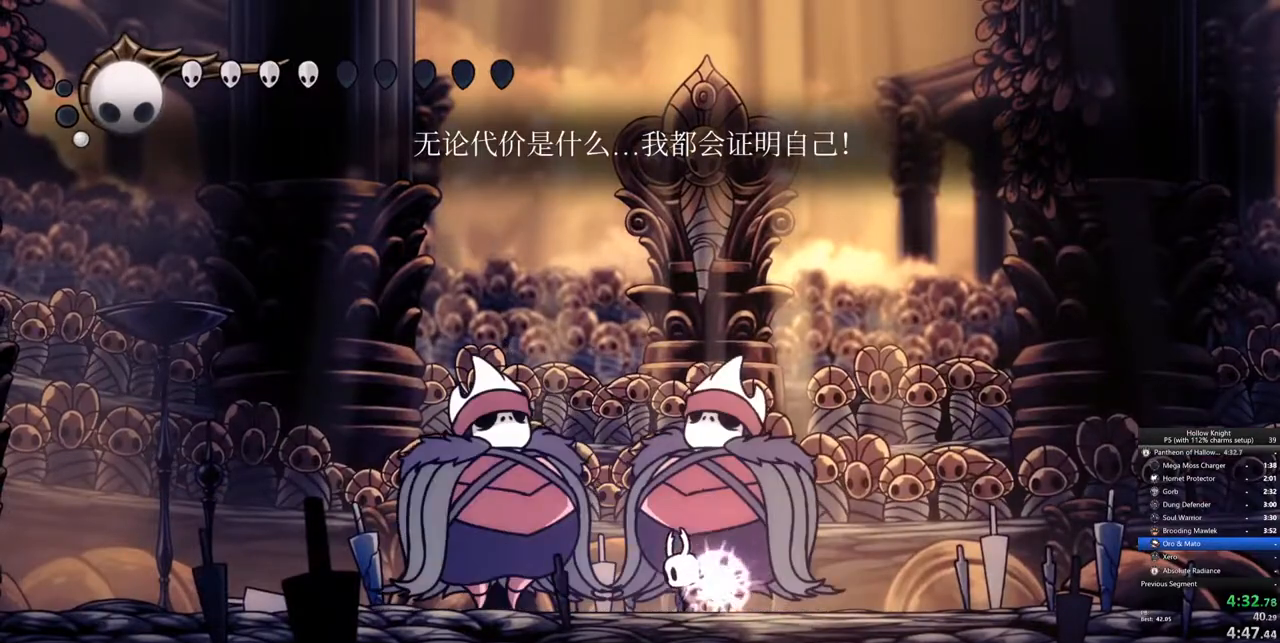
{"keys": ["dnail"], "events": []}
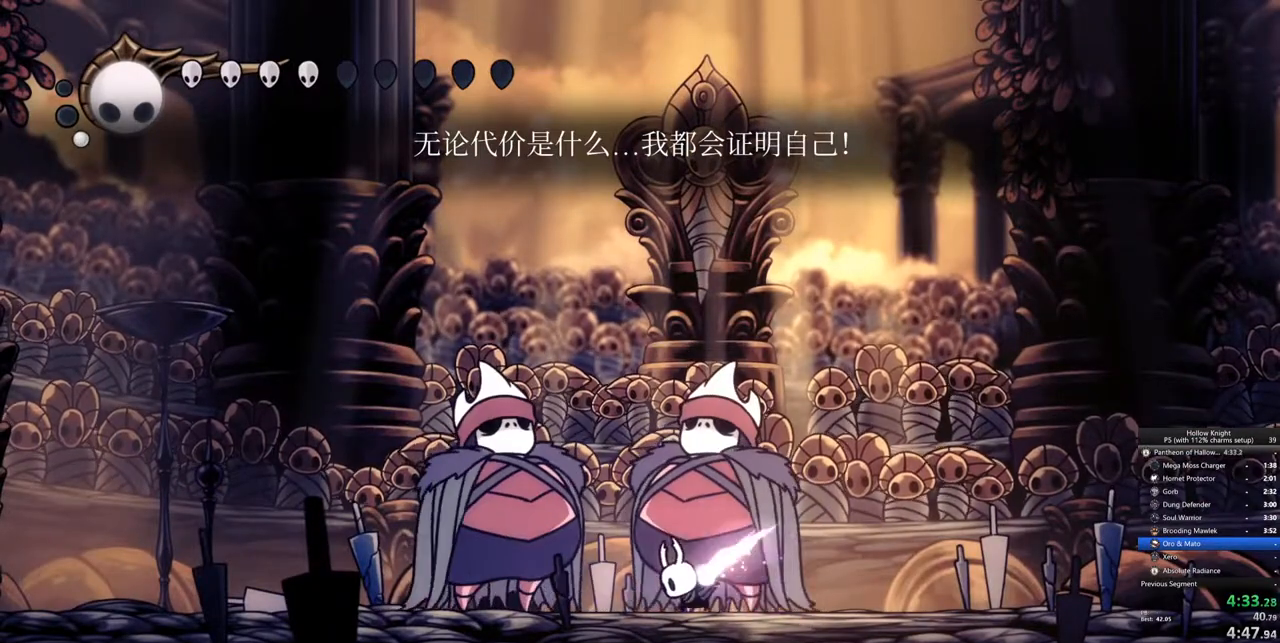
{"keys": [], "events": [[433, "dnail", "up"]]}
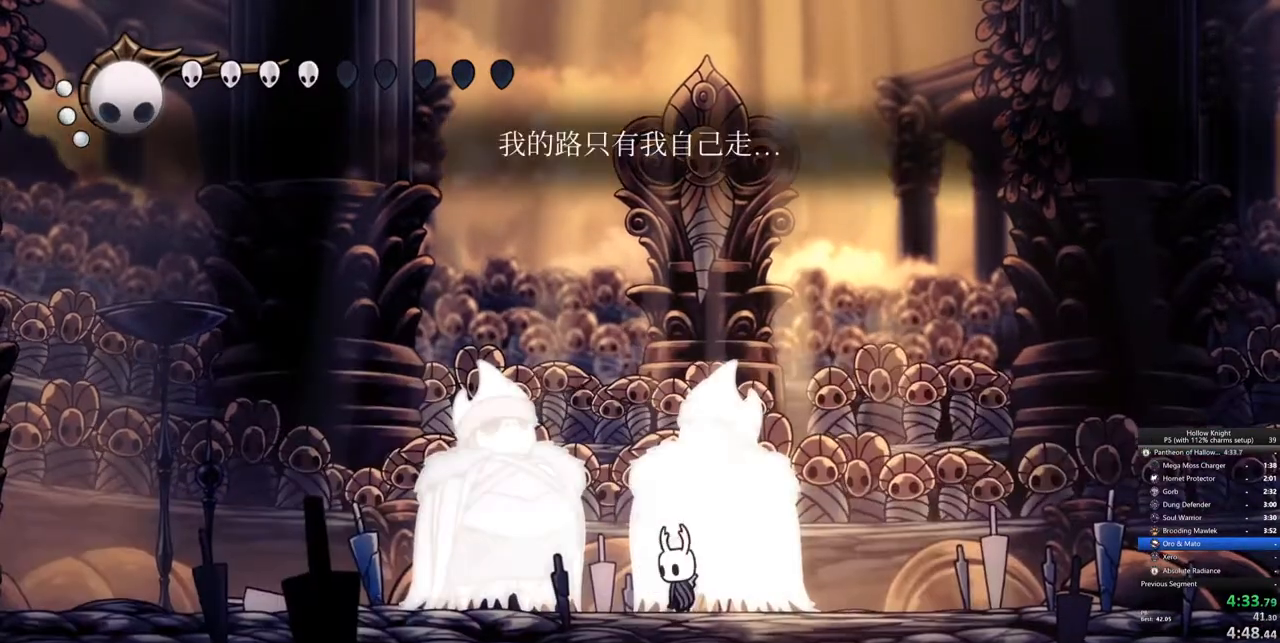
{"keys": [], "events": []}
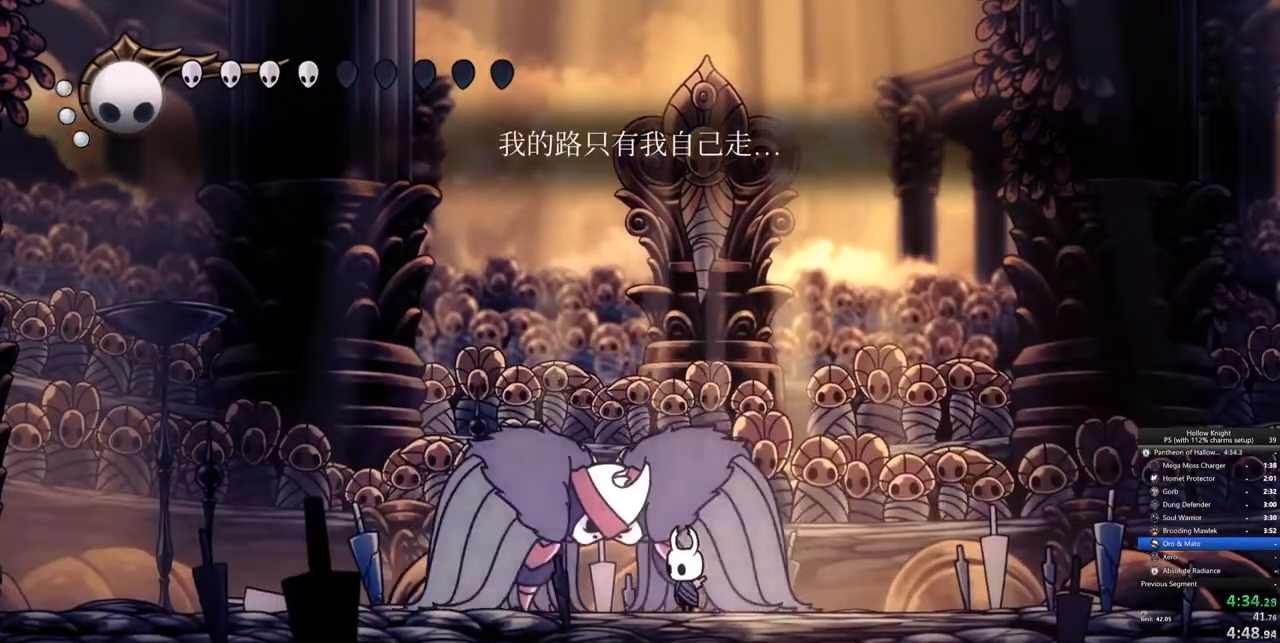
{"keys": [], "events": []}
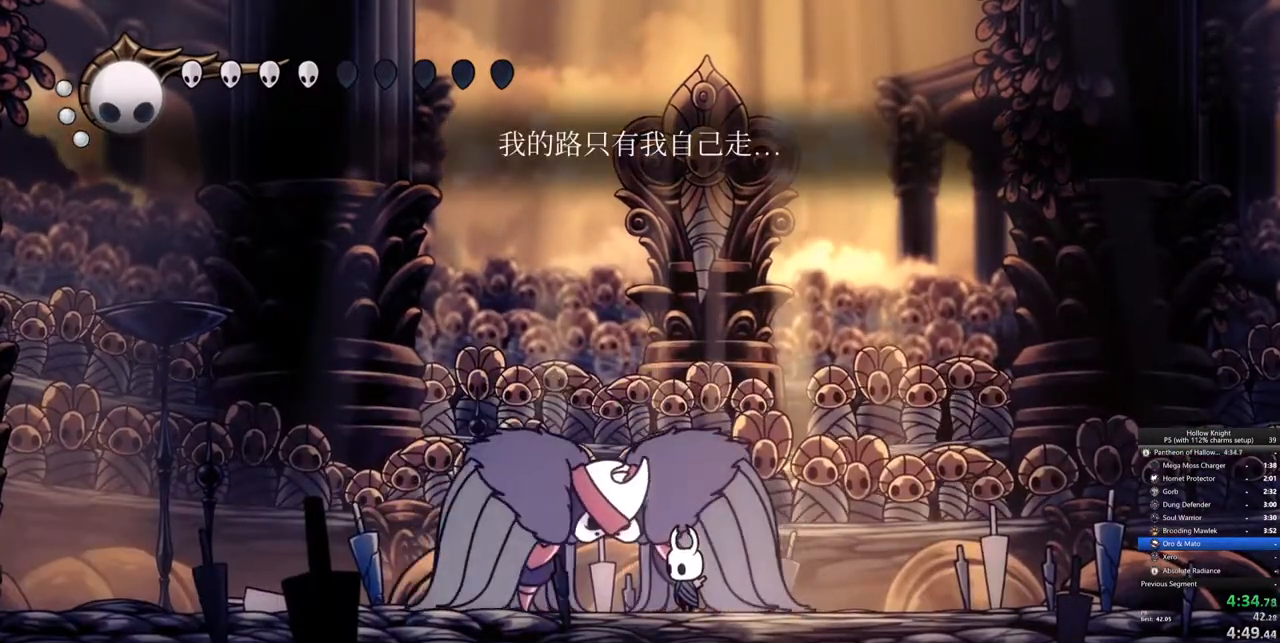
{"keys": [], "events": []}
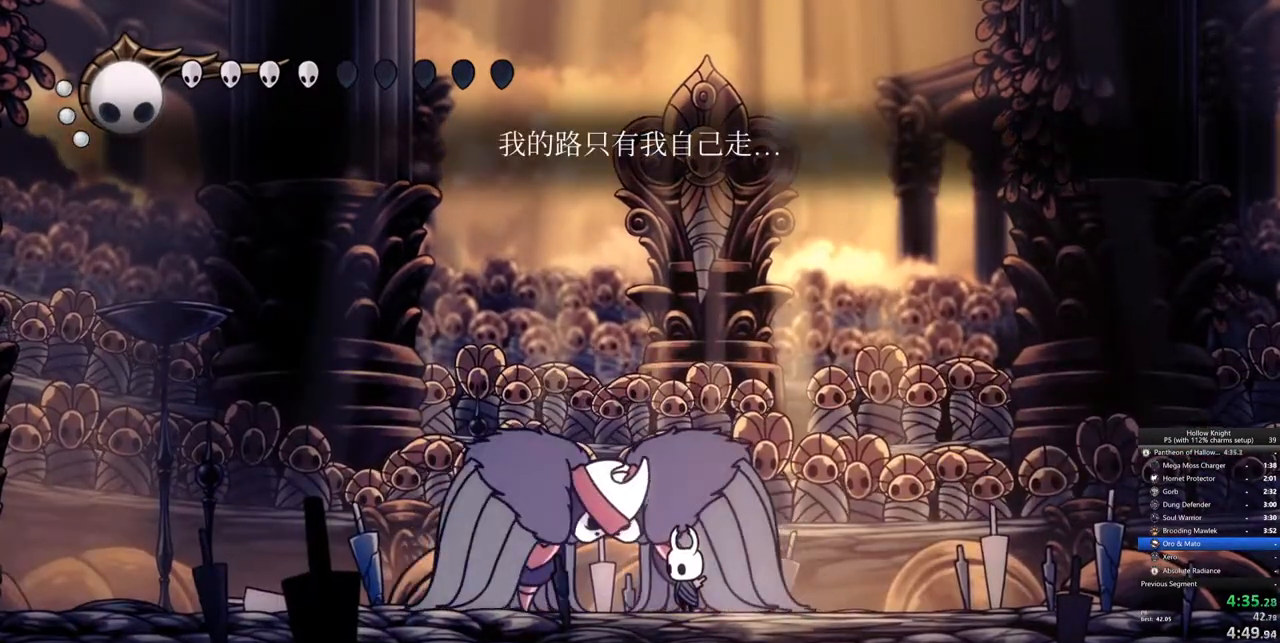
{"keys": ["dnail"], "events": [[217, "dnail", "down"]]}
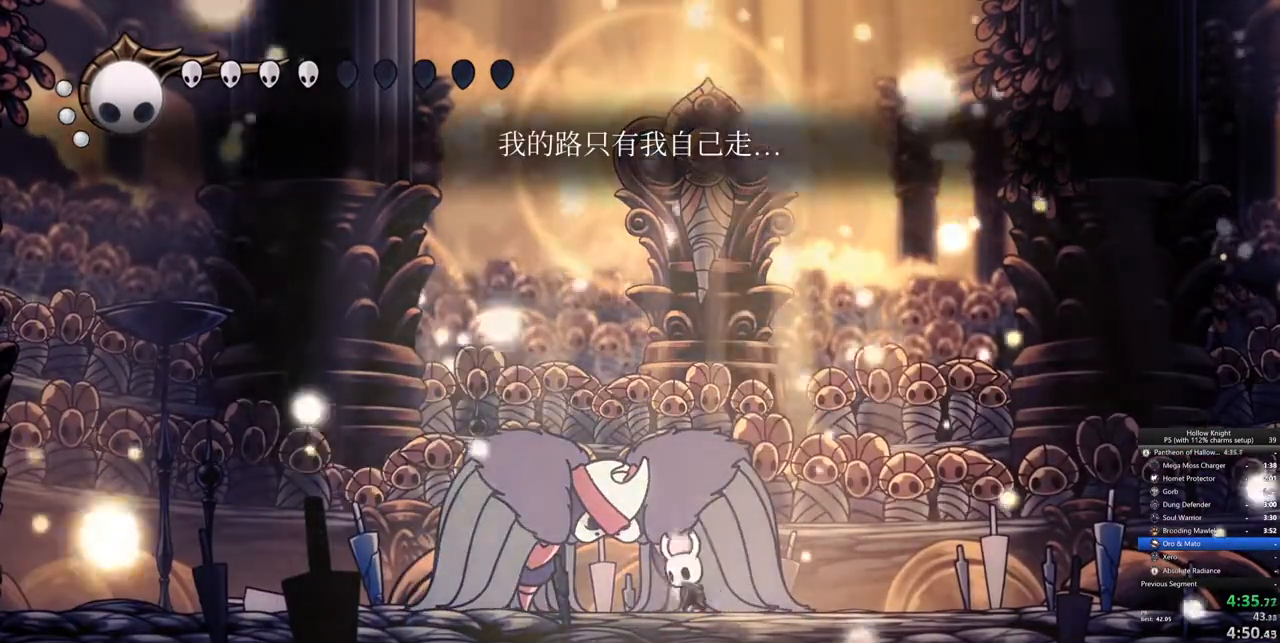
{"keys": ["dnail"], "events": []}
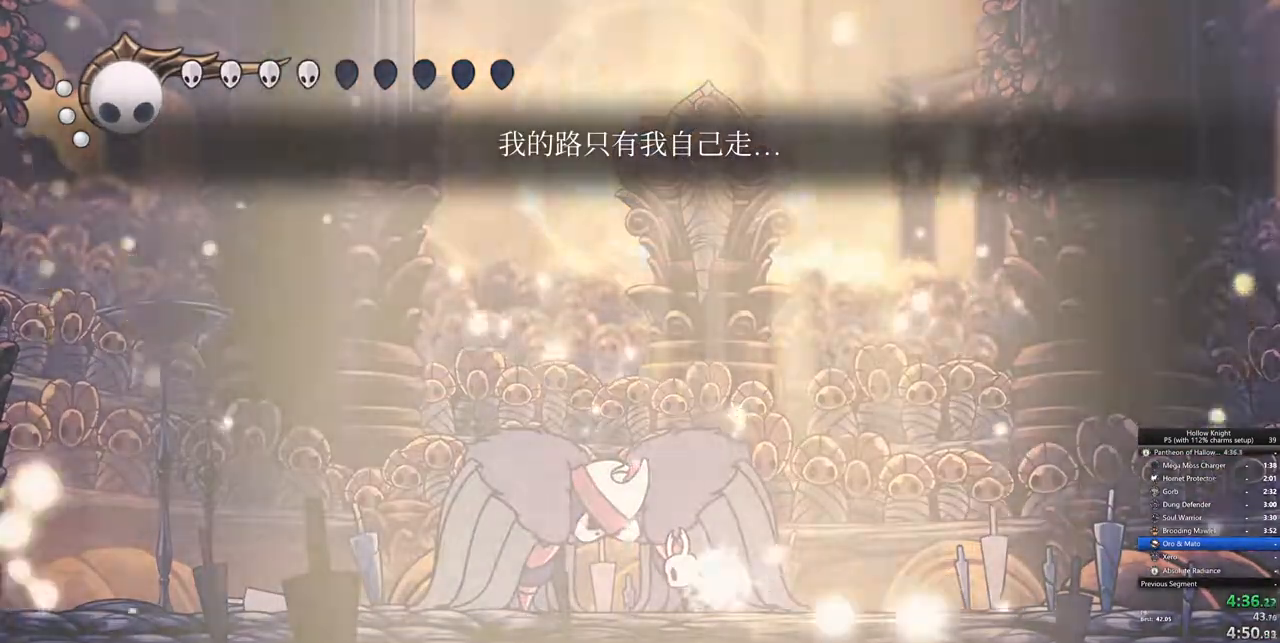
{"keys": ["dnail"], "events": []}